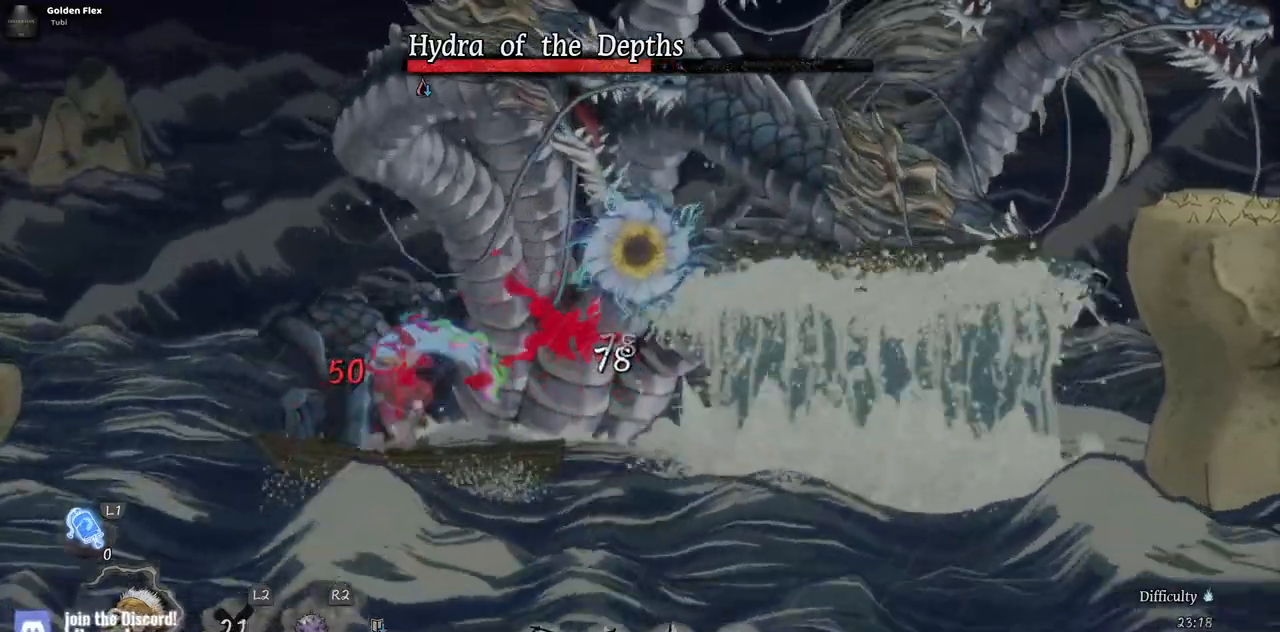
Gameplay with a controller (PlayStation layout); each line is a JSON object with the inputs held at the frame after it. "events" lists button and stick changes between this image and that frame as [ms after this image, input, new state], when the widget could be followed in between. Not read: L1 L3 R1 R2.
{"buttons": [], "left_stick": "center", "right_stick": "center", "events": [[167, "SQUARE", "up"], [233, "SQUARE", "down"], [300, "SQUARE", "up"], [400, "SQUARE", "down"], [450, "SQUARE", "up"]]}
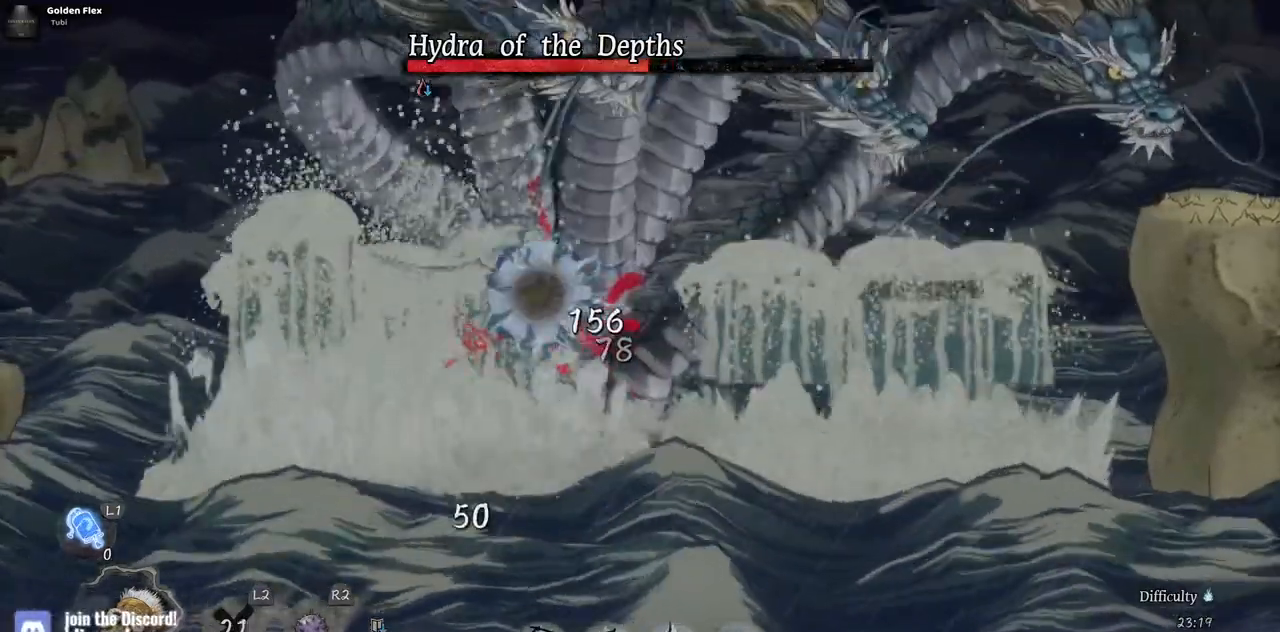
{"buttons": [], "left_stick": "center", "right_stick": "center", "events": [[33, "SQUARE", "down"], [100, "SQUARE", "up"], [183, "SQUARE", "down"], [233, "SQUARE", "up"], [317, "SQUARE", "down"], [433, "SQUARE", "up"]]}
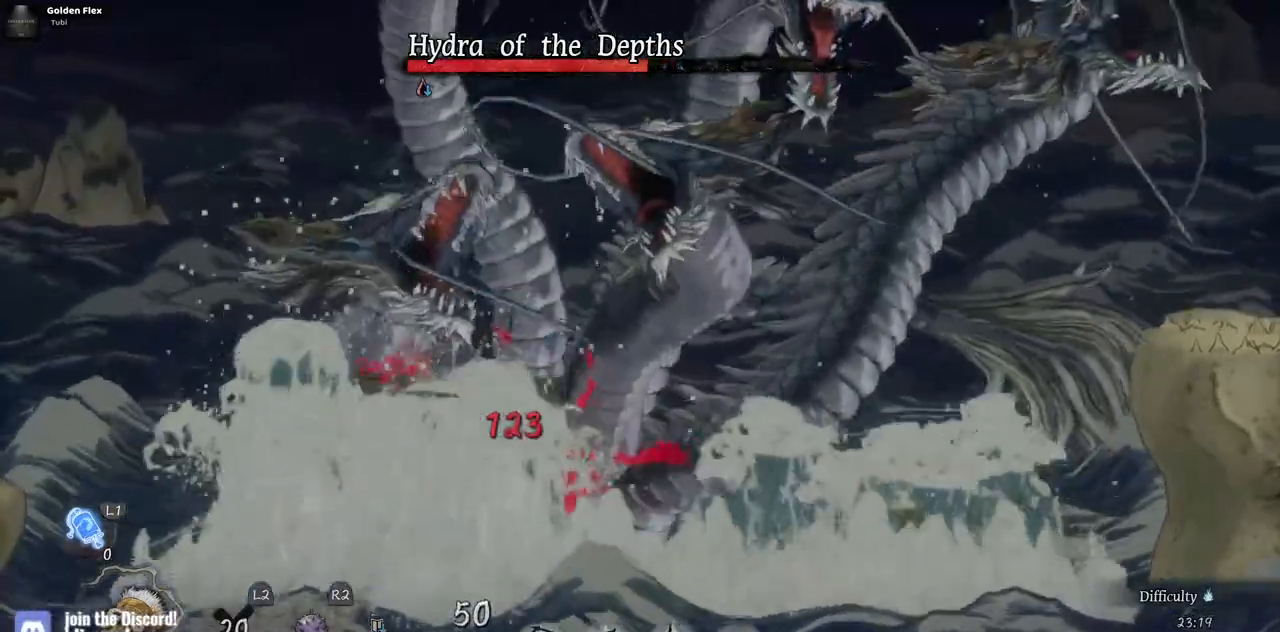
{"buttons": ["SQUARE"], "left_stick": "center", "right_stick": "center", "events": [[117, "SQUARE", "down"], [400, "SQUARE", "up"], [467, "SQUARE", "down"]]}
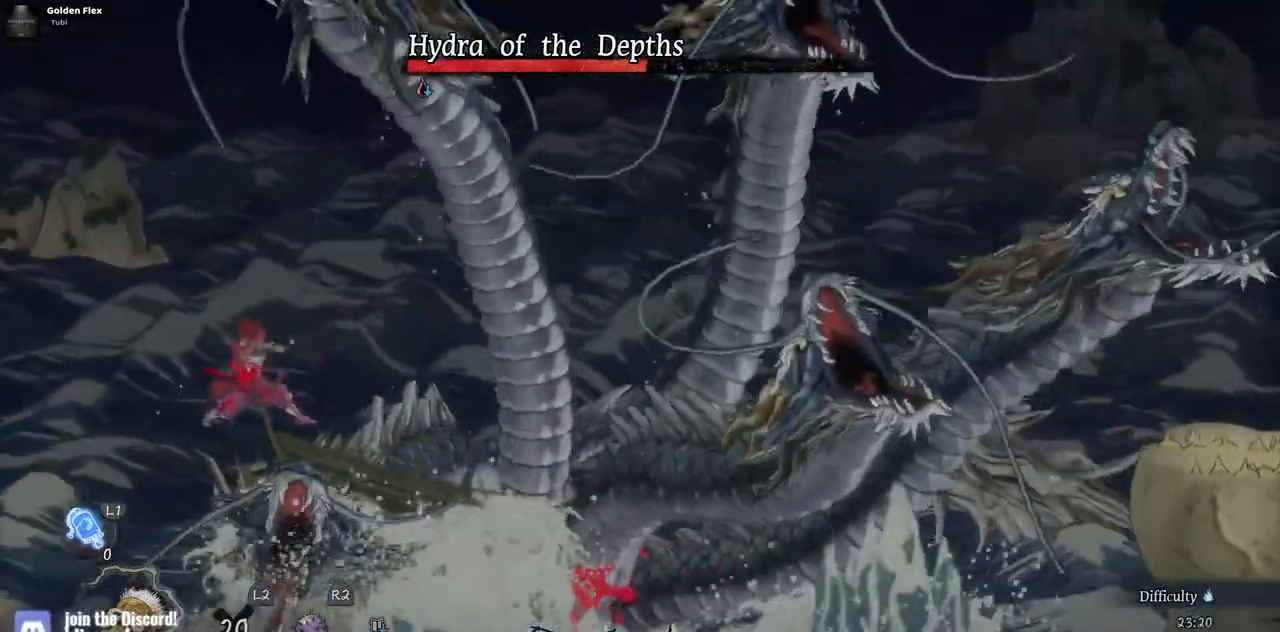
{"buttons": ["SQUARE", "DPAD_RIGHT"], "left_stick": "center", "right_stick": "center", "events": [[50, "SQUARE", "up"], [117, "SQUARE", "down"], [233, "DPAD_RIGHT", "down"], [367, "SQUARE", "up"], [450, "SQUARE", "down"]]}
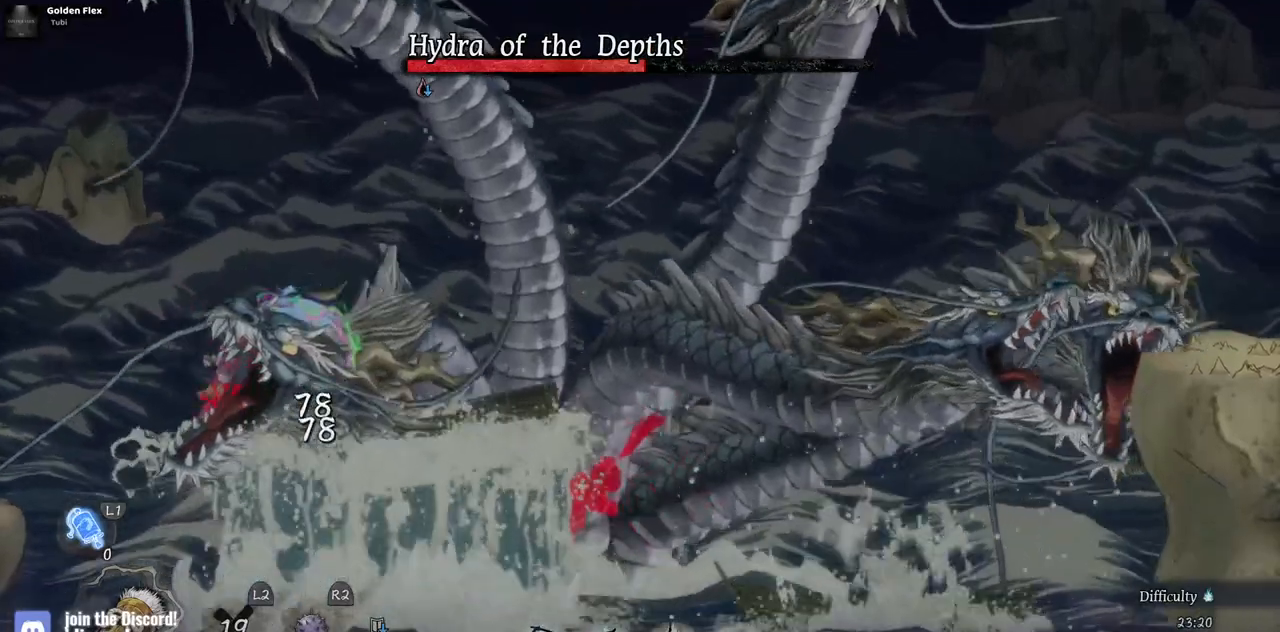
{"buttons": ["SQUARE"], "left_stick": "center", "right_stick": "center", "events": [[33, "SQUARE", "up"], [100, "SQUARE", "down"], [183, "SQUARE", "up"], [250, "SQUARE", "down"], [300, "DPAD_RIGHT", "up"], [333, "SQUARE", "up"], [433, "SQUARE", "down"]]}
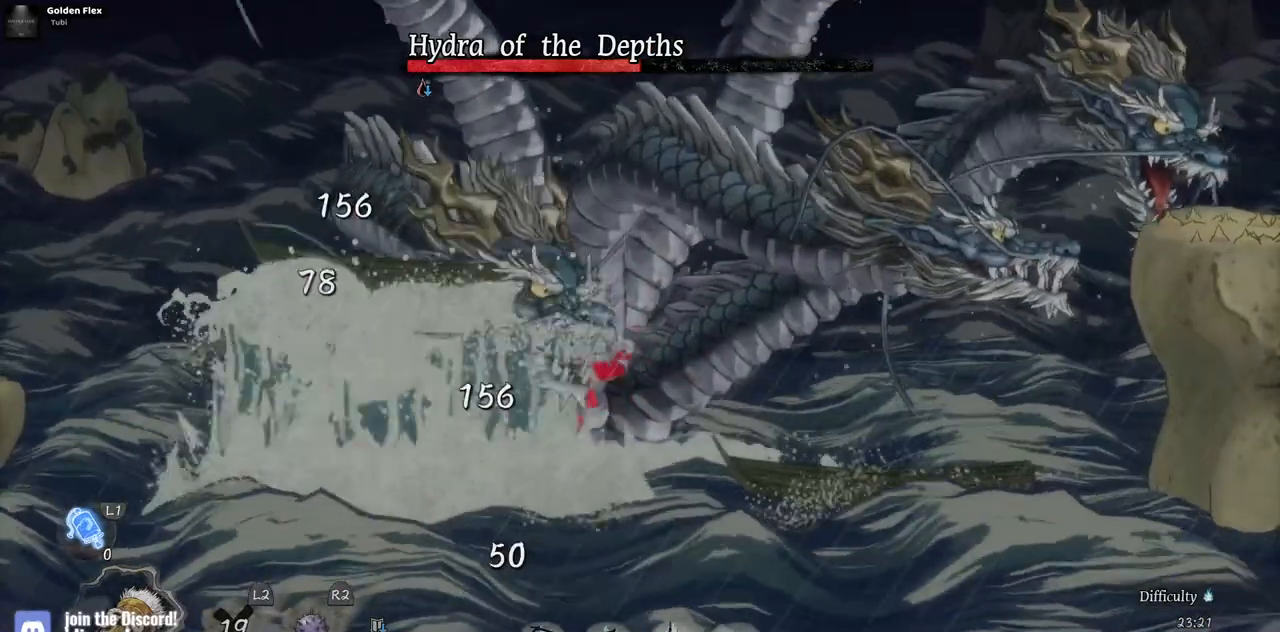
{"buttons": [], "left_stick": "center", "right_stick": "center", "events": [[33, "SQUARE", "up"], [83, "SQUARE", "down"], [183, "SQUARE", "up"], [250, "SQUARE", "down"], [333, "SQUARE", "up"], [400, "SQUARE", "down"], [500, "SQUARE", "up"]]}
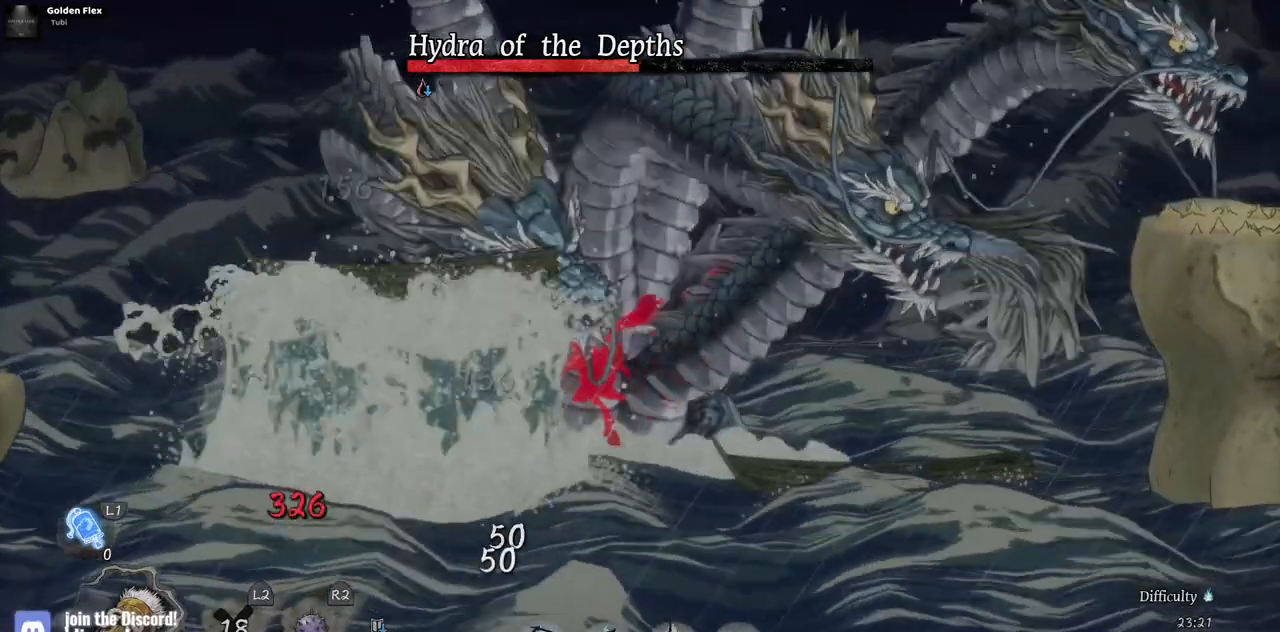
{"buttons": [], "left_stick": "center", "right_stick": "center", "events": [[50, "SQUARE", "down"], [167, "SQUARE", "up"], [217, "SQUARE", "down"], [317, "SQUARE", "up"]]}